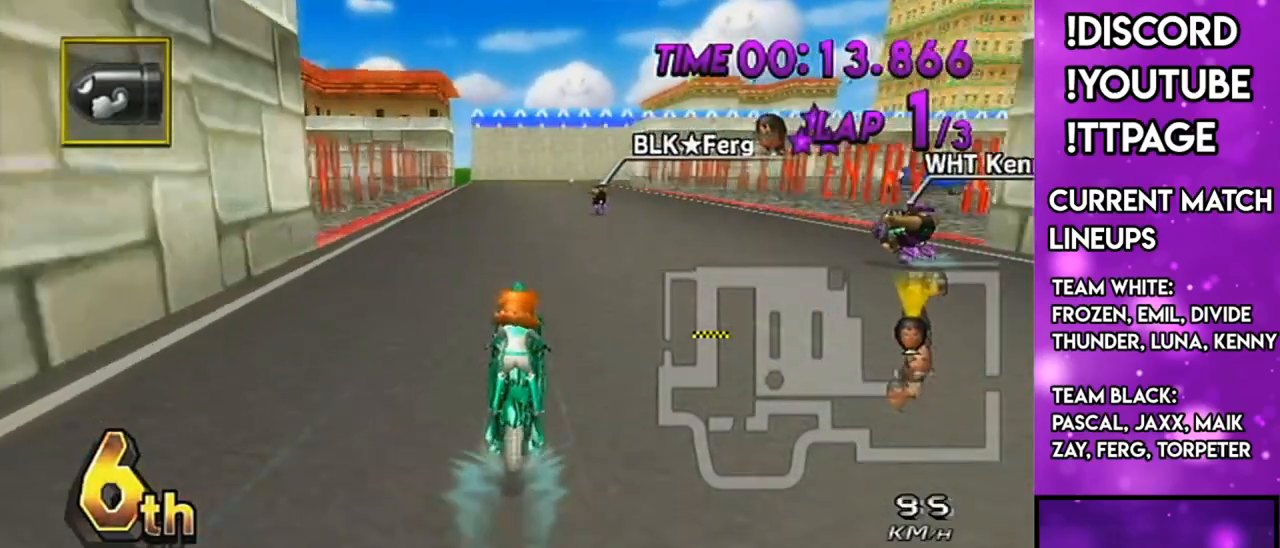
Gameplay with a controller (Nintendo layout); each line is a JSON object with the inputs held at the frame after it. "events" lists button and stick changes between this image and that frame as [ms after this image, input, new state], when the widget could be followed in between. Not read: L3 R3.
{"buttons": ["A"], "left_stick": "center", "right_stick": "center", "events": []}
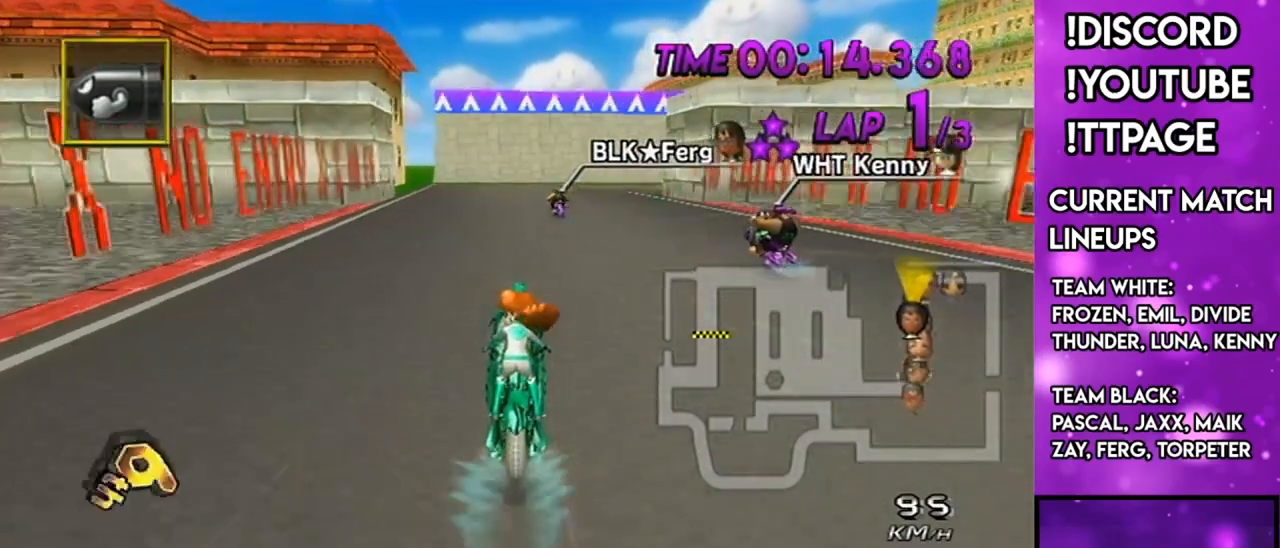
{"buttons": ["A", "R1"], "left_stick": "center", "right_stick": "center", "events": [[217, "R1", "down"], [217, "right_stick", "left"], [267, "right_stick", "center"]]}
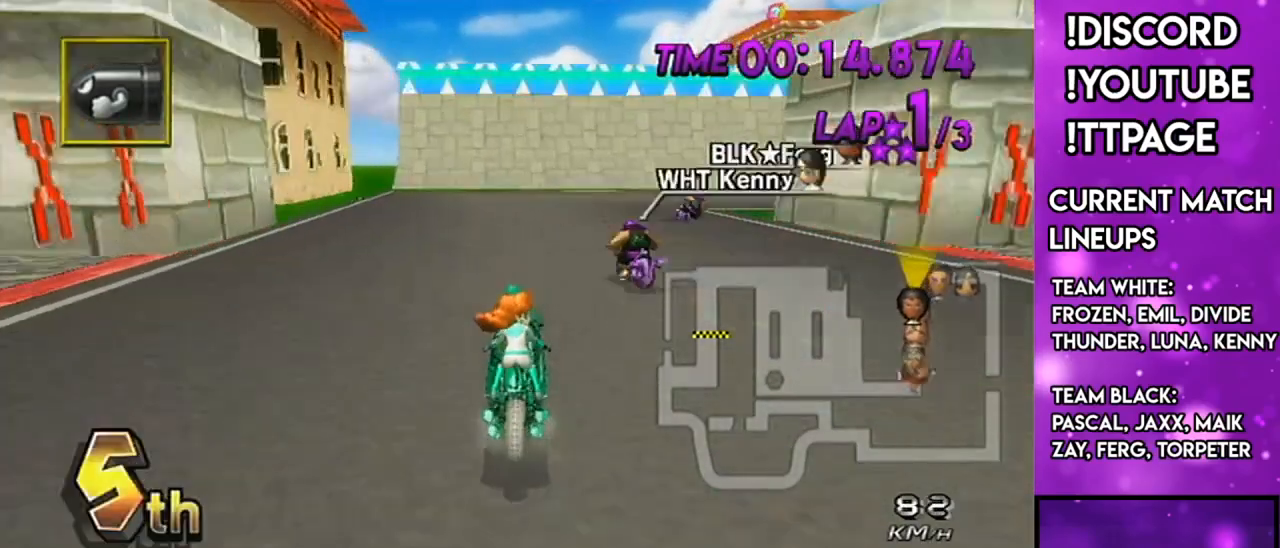
{"buttons": ["A", "X", "R1"], "left_stick": "up-right", "right_stick": "center", "events": [[17, "left_stick", "up-right"], [484, "X", "down"]]}
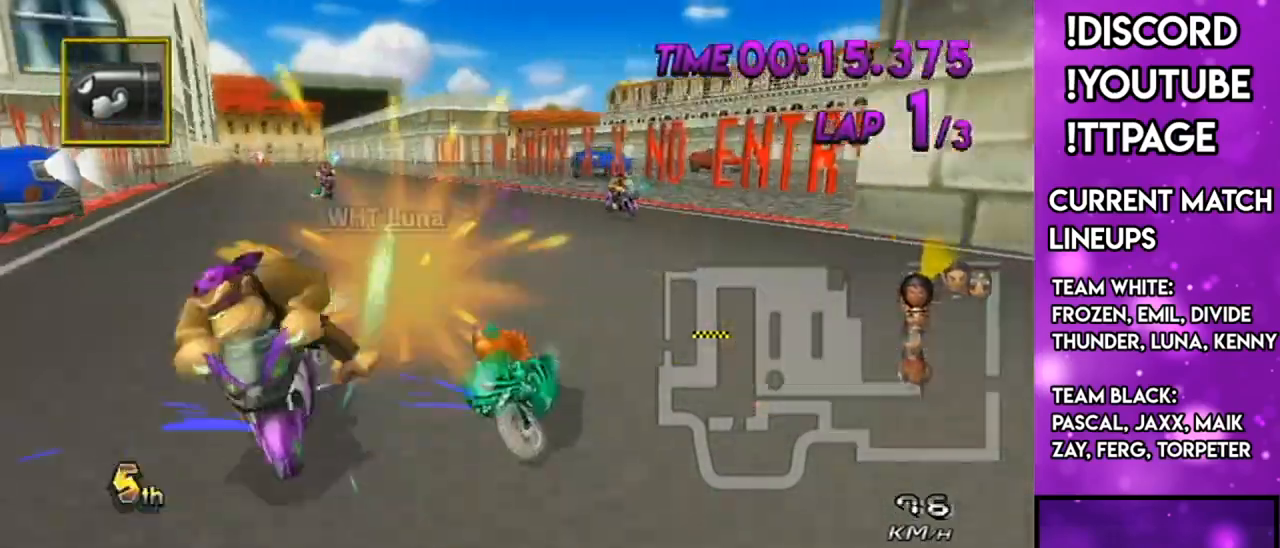
{"buttons": ["A", "R1"], "left_stick": "up-right", "right_stick": "center", "events": [[100, "X", "up"]]}
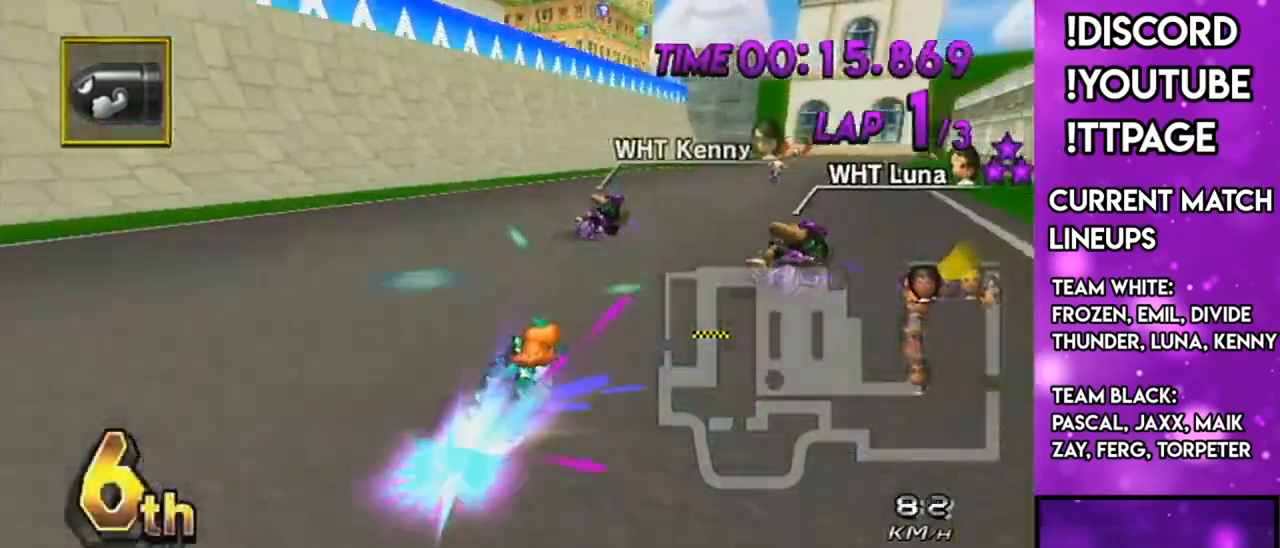
{"buttons": ["A", "R1"], "left_stick": "left", "right_stick": "center", "events": [[100, "left_stick", "up-left"], [150, "left_stick", "left"]]}
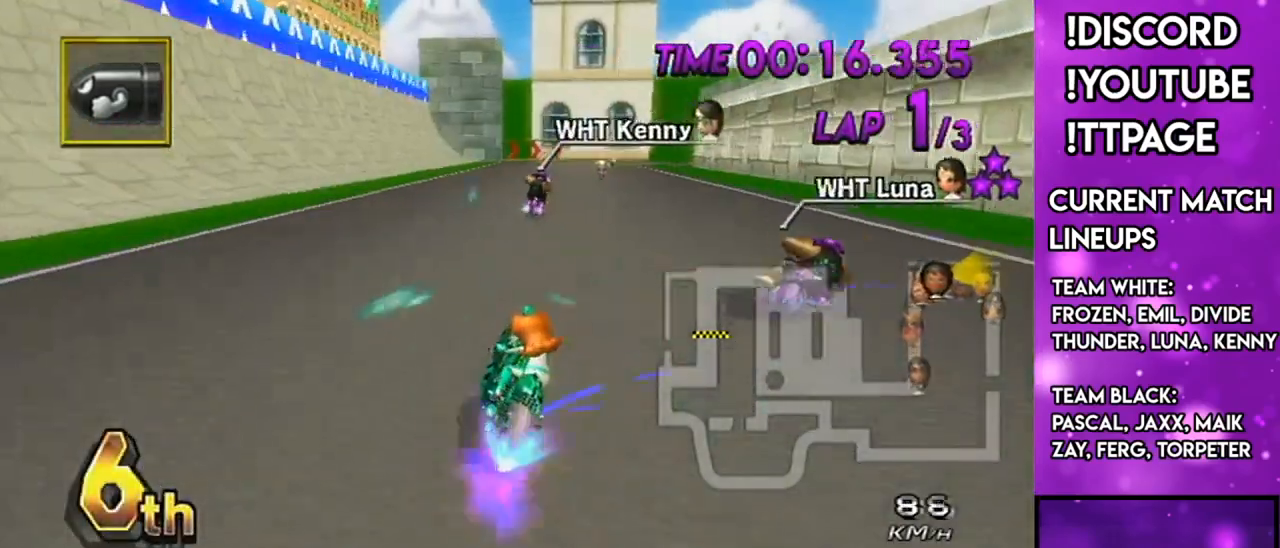
{"buttons": ["A"], "left_stick": "center", "right_stick": "center", "events": [[33, "R1", "up"], [33, "left_stick", "center"], [50, "DPAD_UP", "down"], [150, "DPAD_UP", "up"]]}
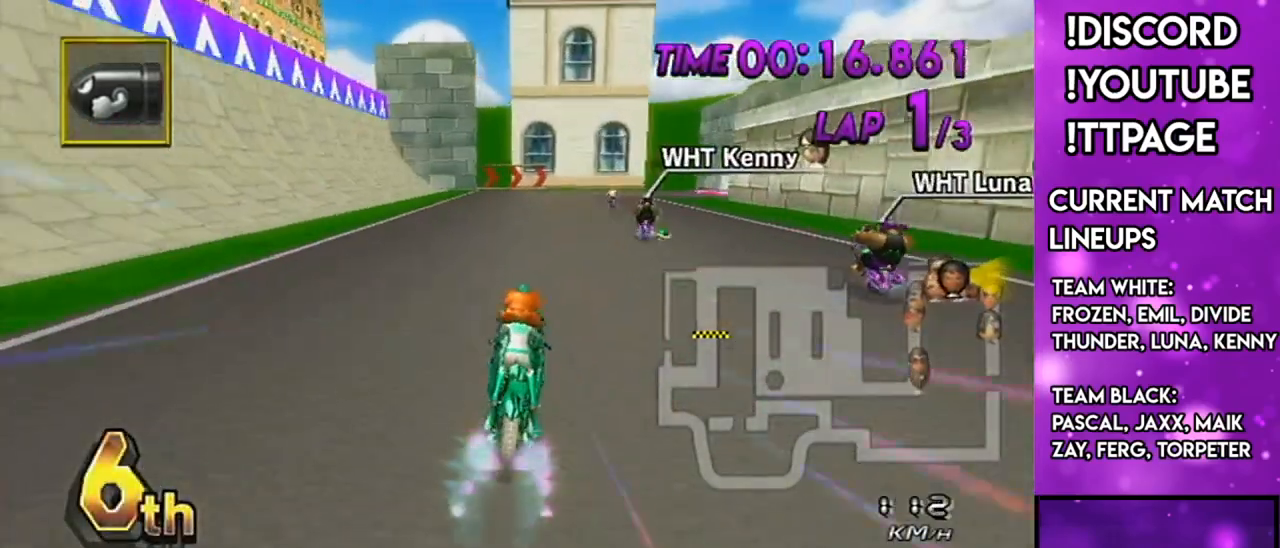
{"buttons": ["A", "R1"], "left_stick": "center", "right_stick": "center", "events": [[350, "R1", "down"]]}
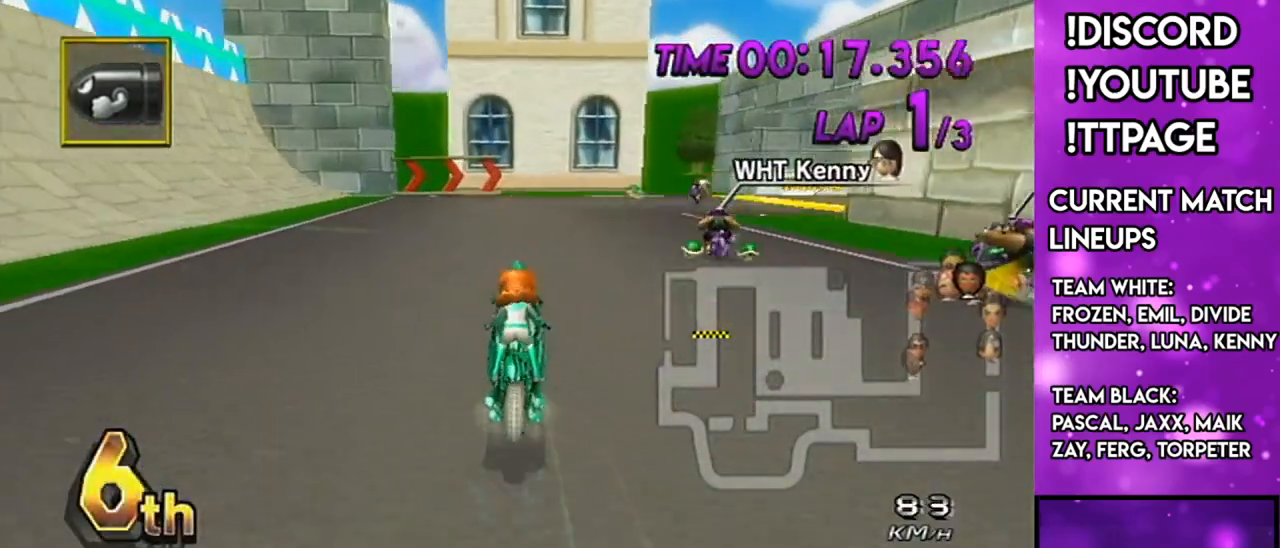
{"buttons": ["A", "R1"], "left_stick": "right", "right_stick": "center", "events": [[67, "left_stick", "right"]]}
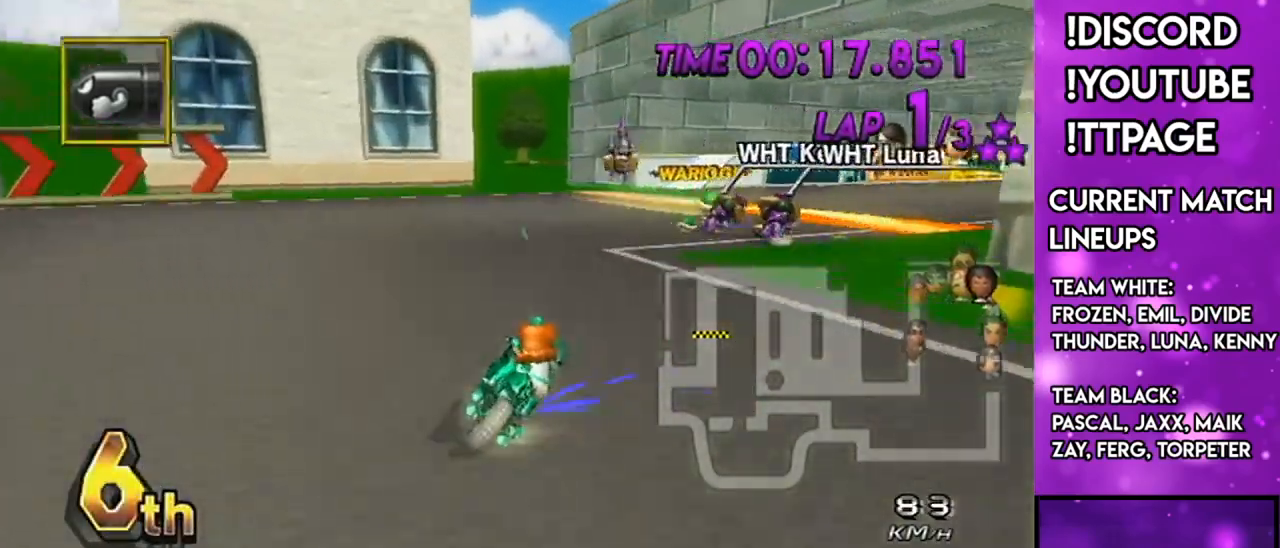
{"buttons": ["A", "R1"], "left_stick": "right", "right_stick": "center", "events": [[83, "left_stick", "up-right"], [200, "right_stick", "left"], [250, "right_stick", "center"], [317, "left_stick", "right"]]}
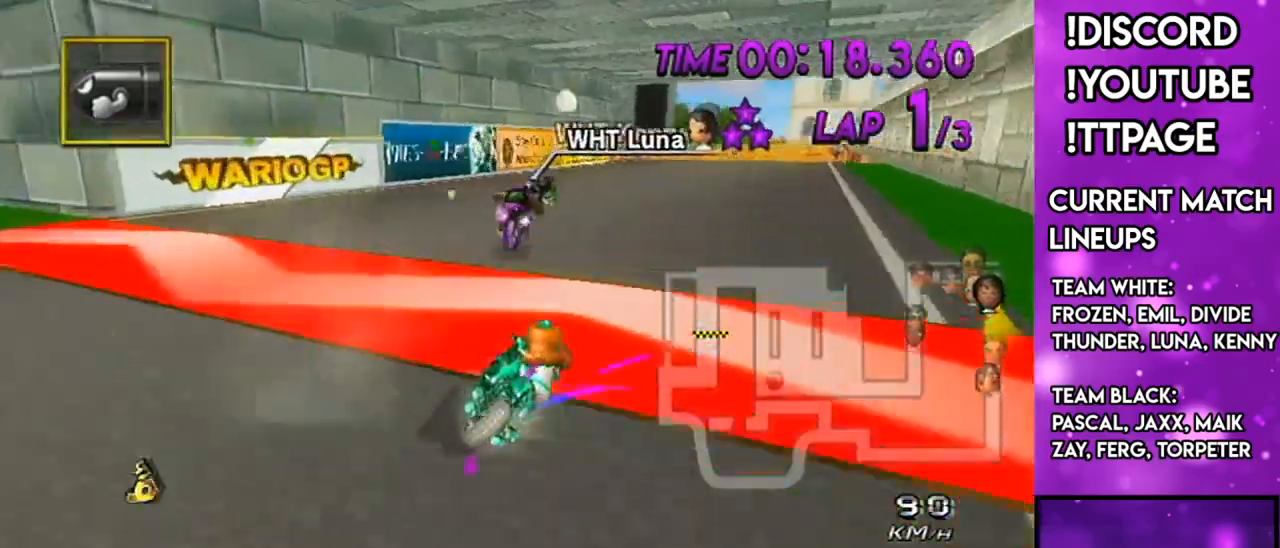
{"buttons": ["A", "R1"], "left_stick": "left", "right_stick": "center", "events": [[50, "left_stick", "left"], [167, "right_stick", "left"], [234, "right_stick", "center"]]}
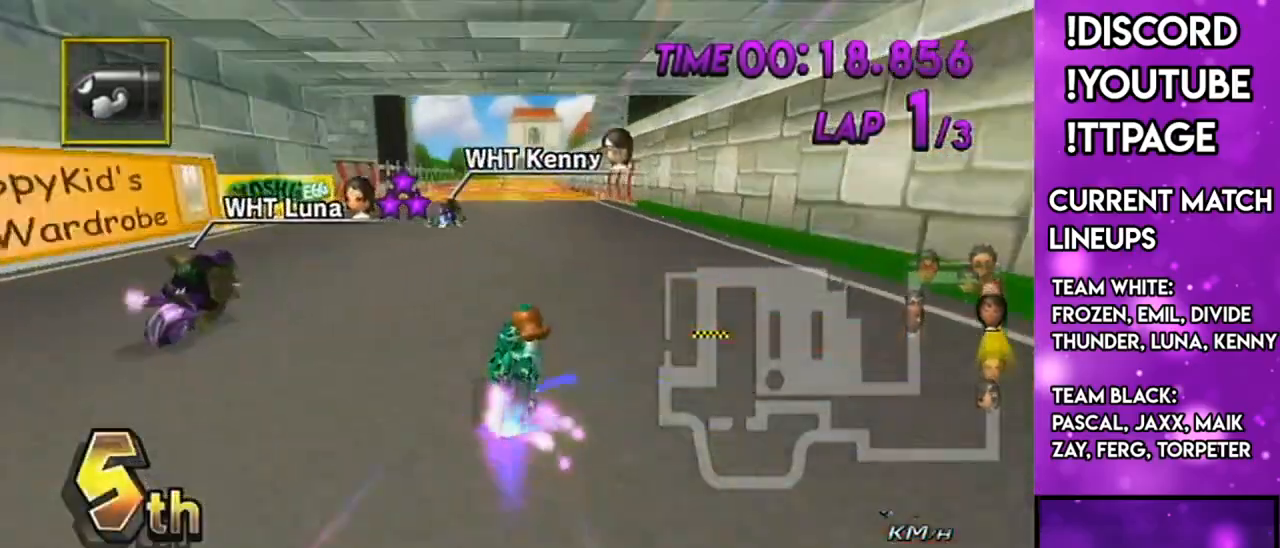
{"buttons": ["A", "R1"], "left_stick": "left", "right_stick": "center", "events": [[133, "right_stick", "left"], [233, "right_stick", "center"], [400, "right_stick", "left"], [467, "right_stick", "center"]]}
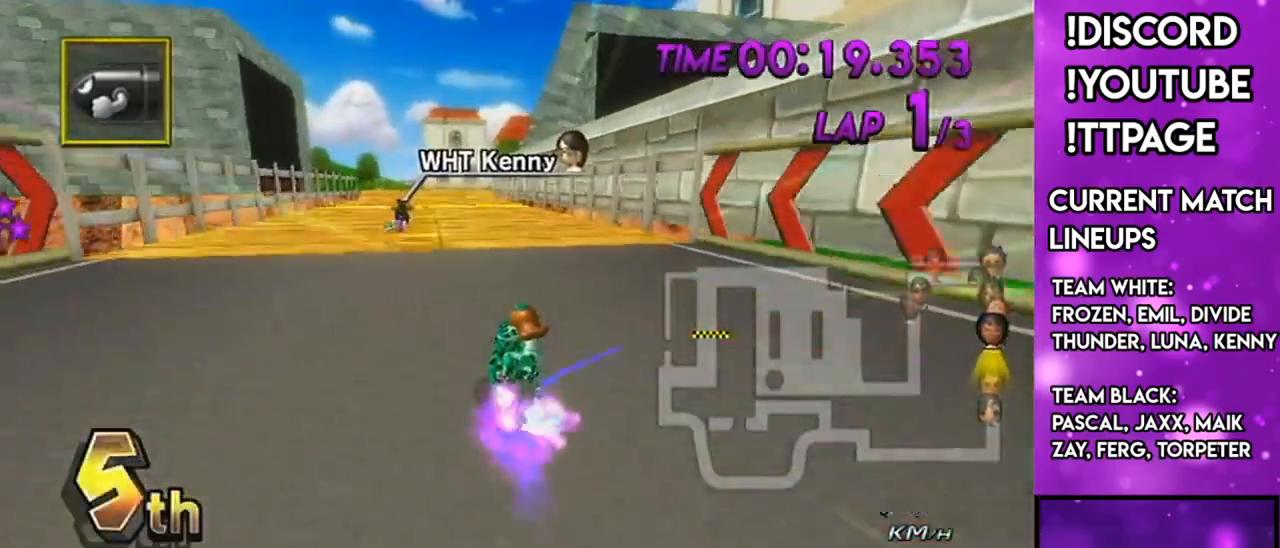
{"buttons": ["A"], "left_stick": "left", "right_stick": "center", "events": [[150, "right_stick", "left"], [200, "R1", "up"], [200, "right_stick", "center"], [234, "DPAD_UP", "down"], [267, "DPAD_LEFT", "down"], [367, "DPAD_LEFT", "up"], [367, "DPAD_UP", "up"]]}
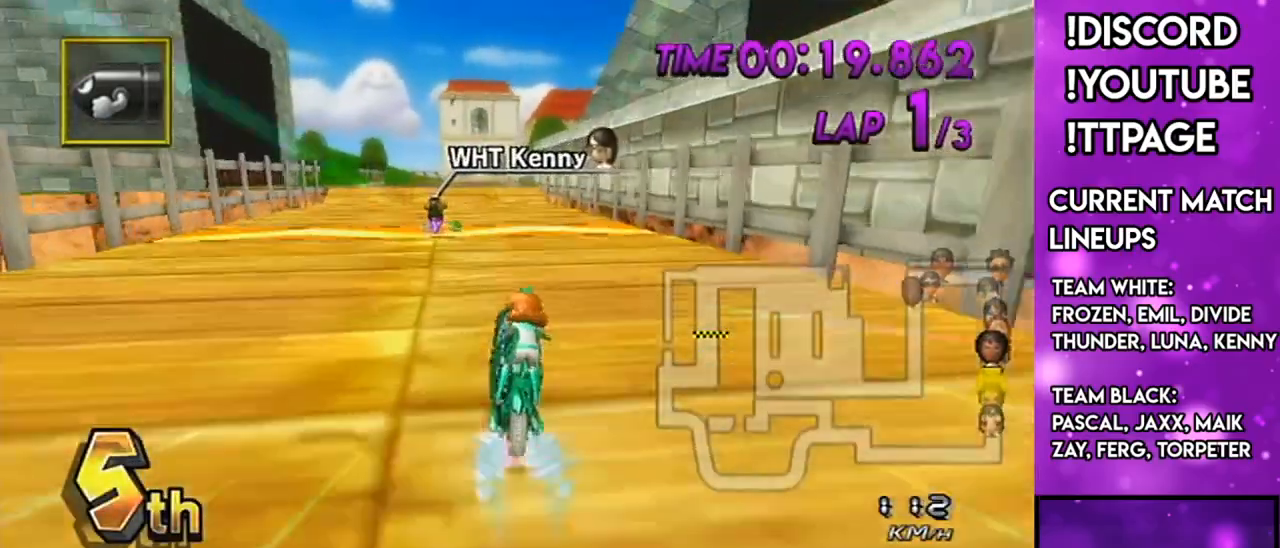
{"buttons": ["A"], "left_stick": "center", "right_stick": "center", "events": [[216, "left_stick", "center"]]}
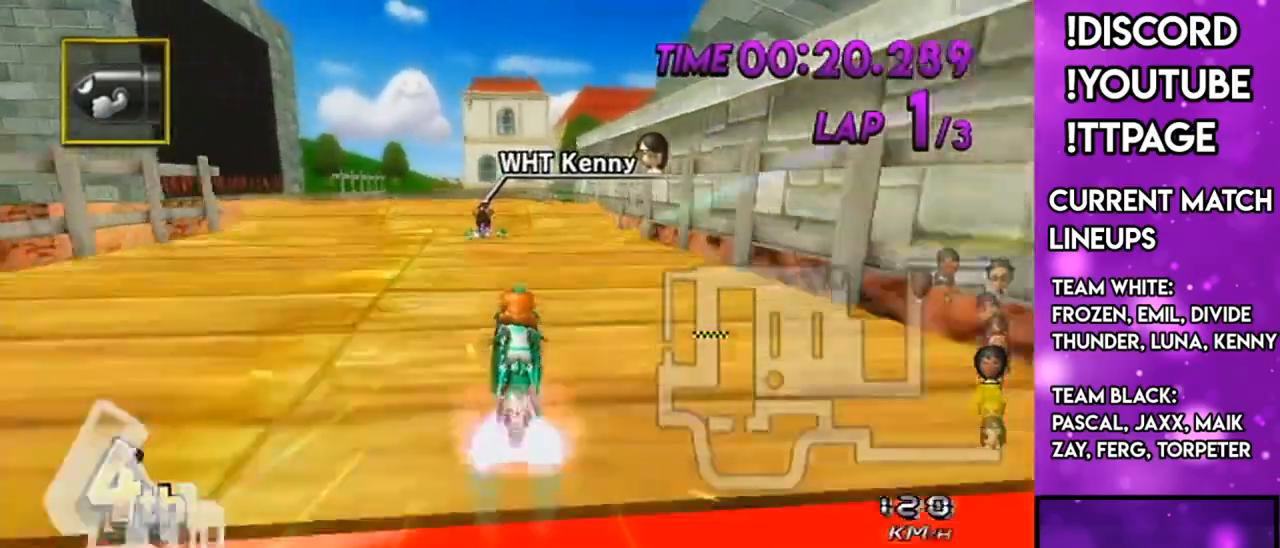
{"buttons": ["A"], "left_stick": "center", "right_stick": "center", "events": [[33, "left_stick", "down-left"], [117, "X", "down"], [267, "X", "up"], [367, "left_stick", "center"]]}
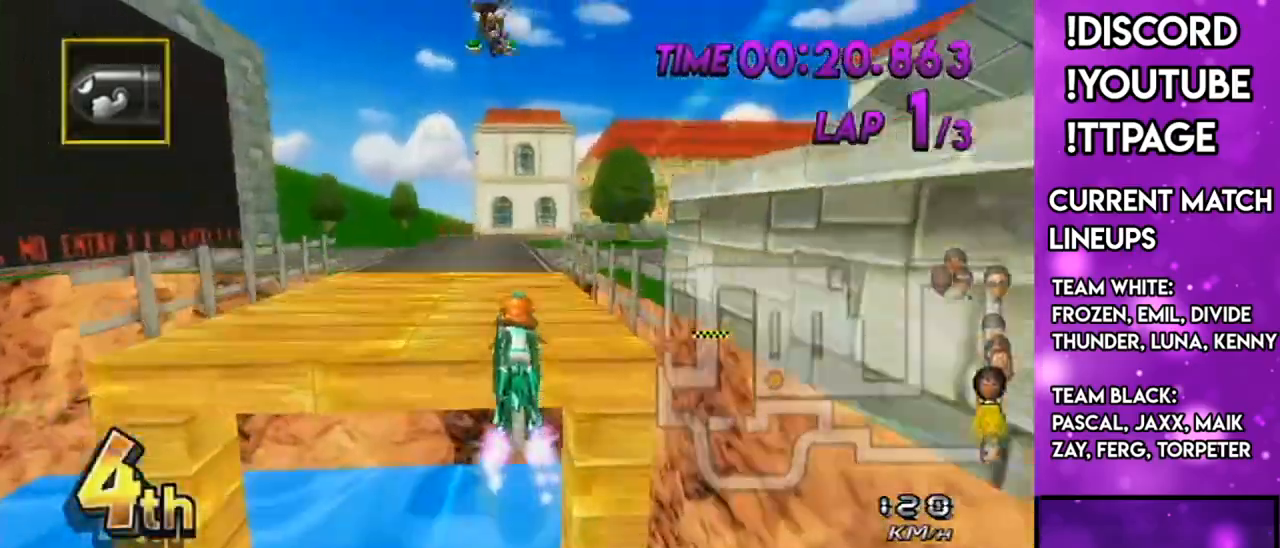
{"buttons": ["A"], "left_stick": "down", "right_stick": "center", "events": [[66, "DPAD_UP", "down"], [66, "left_stick", "down-left"], [116, "R1", "down"], [116, "right_stick", "left"], [166, "DPAD_UP", "up"], [166, "R1", "up"], [166, "right_stick", "center"], [200, "X", "down"], [200, "left_stick", "center"], [267, "left_stick", "up"], [383, "R1", "down"], [383, "X", "up"], [383, "right_stick", "left"], [433, "R1", "up"], [433, "right_stick", "center"], [450, "left_stick", "center"], [500, "left_stick", "down"]]}
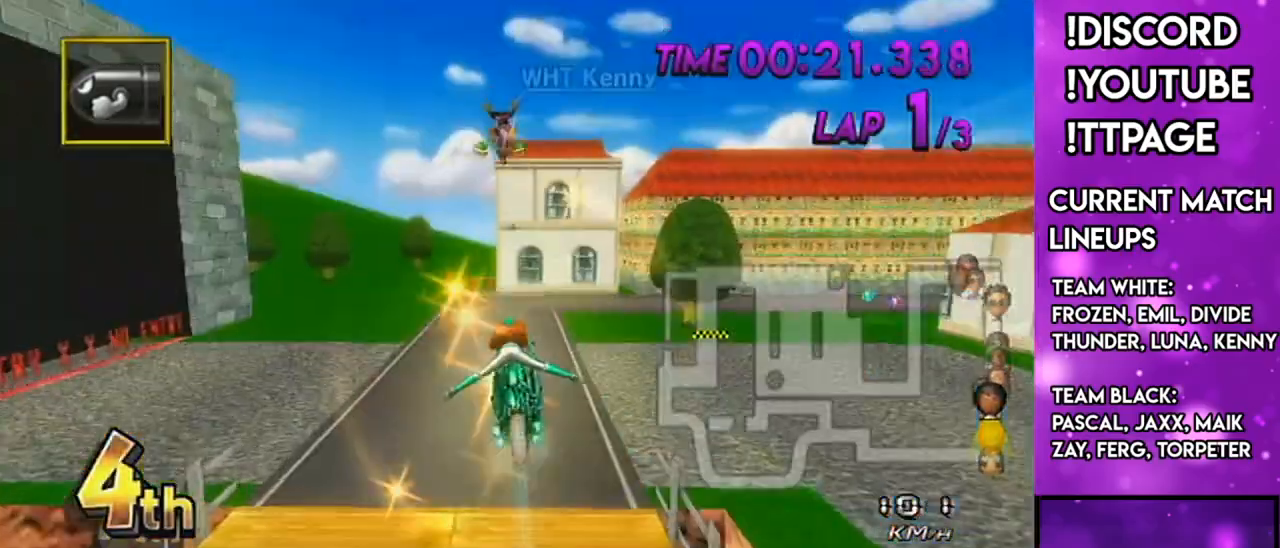
{"buttons": ["A"], "left_stick": "down", "right_stick": "center", "events": []}
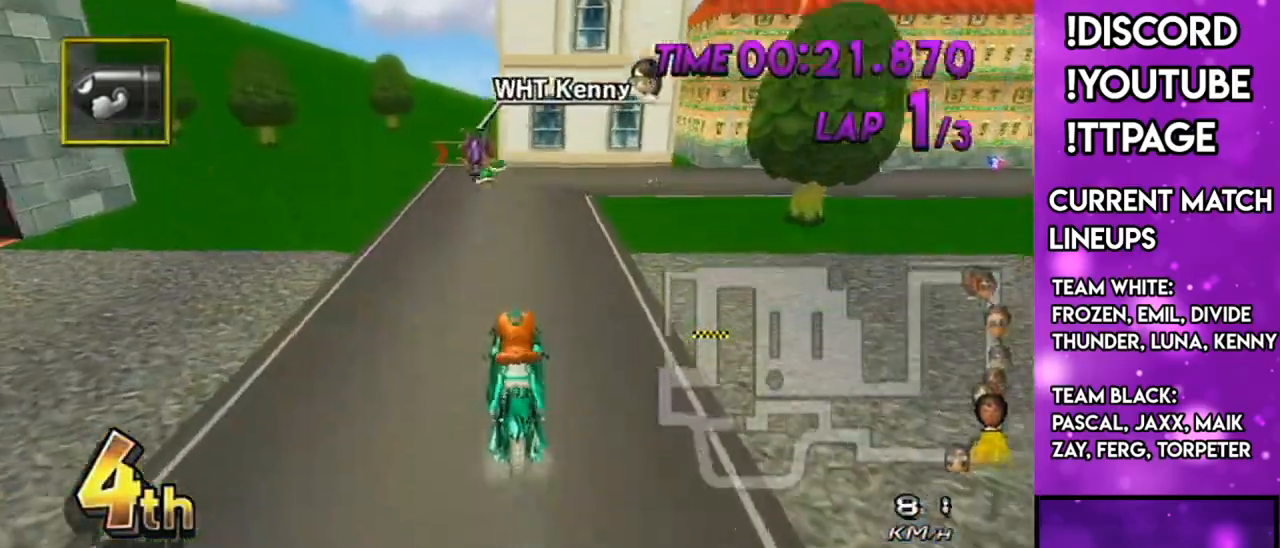
{"buttons": ["A", "R1"], "left_stick": "up-right", "right_stick": "center", "events": [[233, "left_stick", "center"], [300, "R1", "down"], [300, "left_stick", "up"], [350, "left_stick", "up-right"]]}
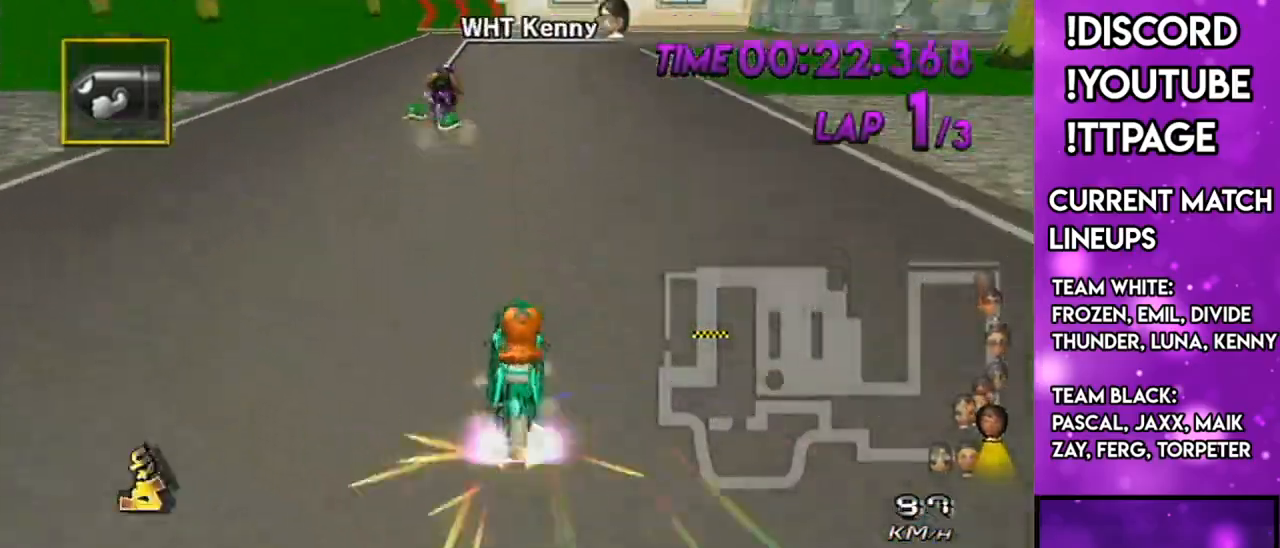
{"buttons": ["A", "R1"], "left_stick": "right", "right_stick": "center", "events": [[33, "left_stick", "up-left"], [83, "left_stick", "left"], [234, "left_stick", "up-right"], [417, "left_stick", "right"]]}
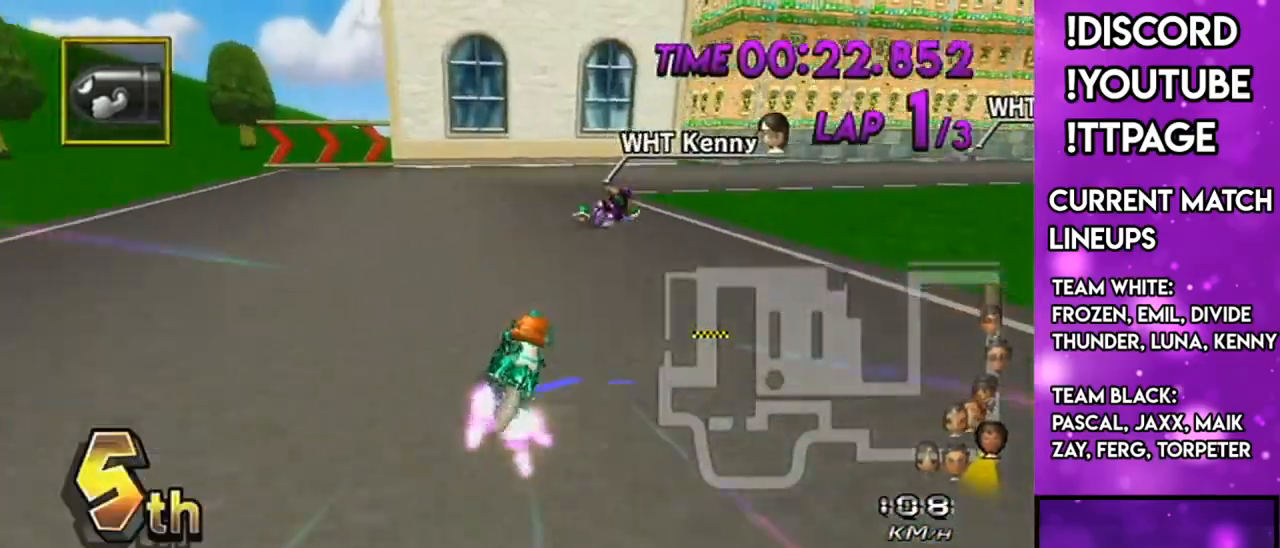
{"buttons": ["A", "R1"], "left_stick": "up-right", "right_stick": "center", "events": [[300, "left_stick", "up-right"]]}
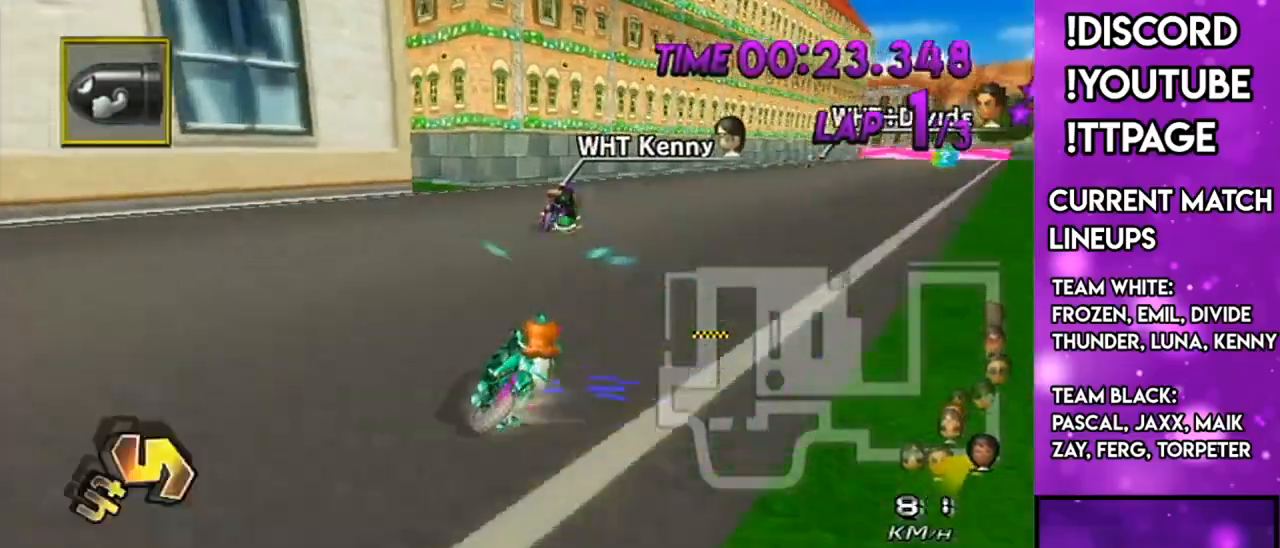
{"buttons": ["A"], "left_stick": "center", "right_stick": "center", "events": [[400, "left_stick", "center"], [467, "R1", "up"]]}
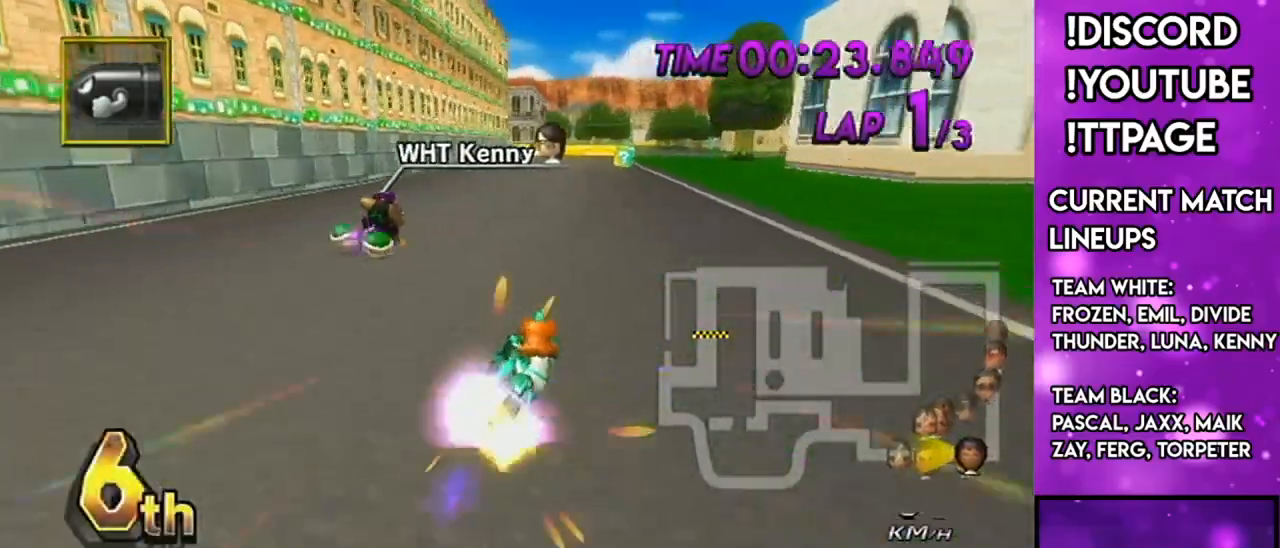
{"buttons": ["A"], "left_stick": "down-left", "right_stick": "center", "events": [[233, "DPAD_UP", "down"], [266, "DPAD_LEFT", "down"], [300, "left_stick", "down-left"], [333, "DPAD_UP", "up"], [350, "DPAD_LEFT", "up"]]}
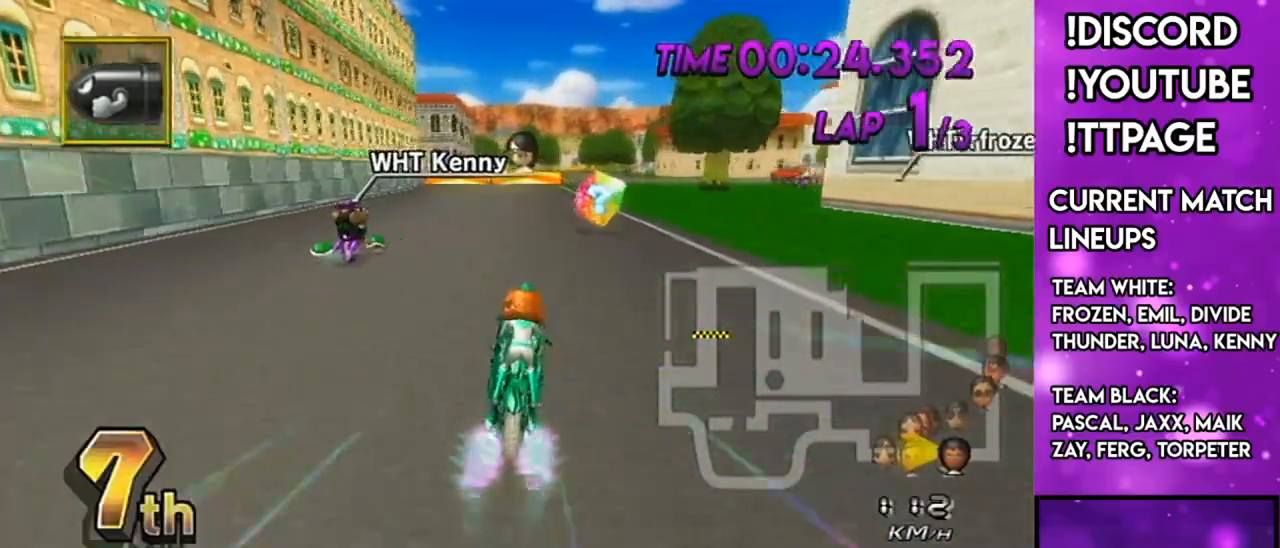
{"buttons": ["A", "DPAD_UP"], "left_stick": "center", "right_stick": "center", "events": [[17, "left_stick", "center"], [467, "DPAD_UP", "down"]]}
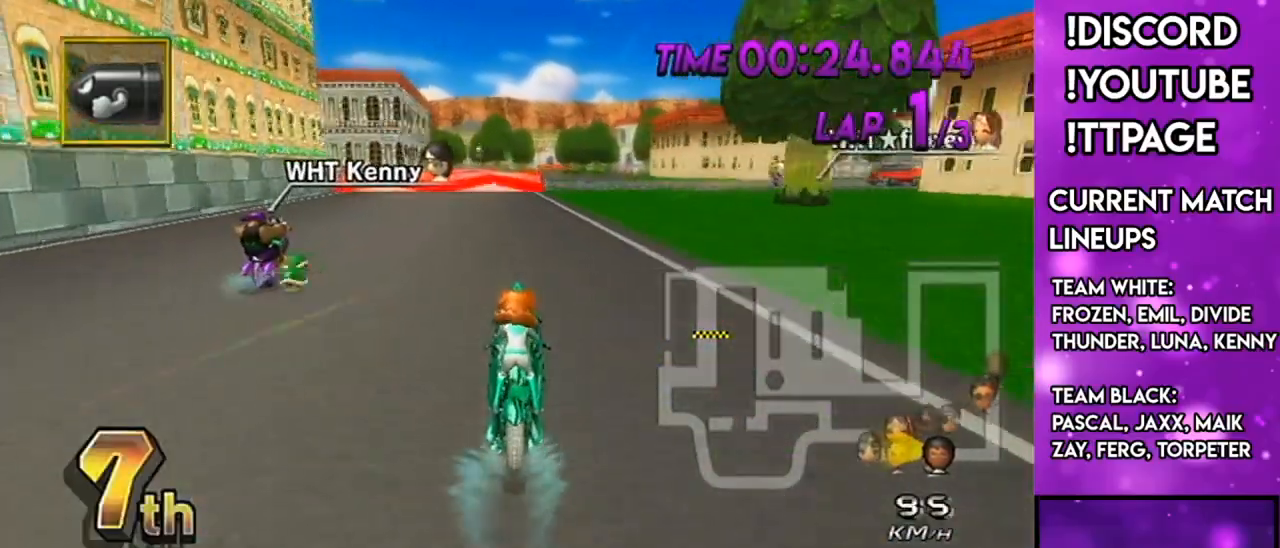
{"buttons": ["A"], "left_stick": "center", "right_stick": "center", "events": [[50, "DPAD_UP", "up"], [183, "DPAD_UP", "down"], [283, "DPAD_UP", "up"]]}
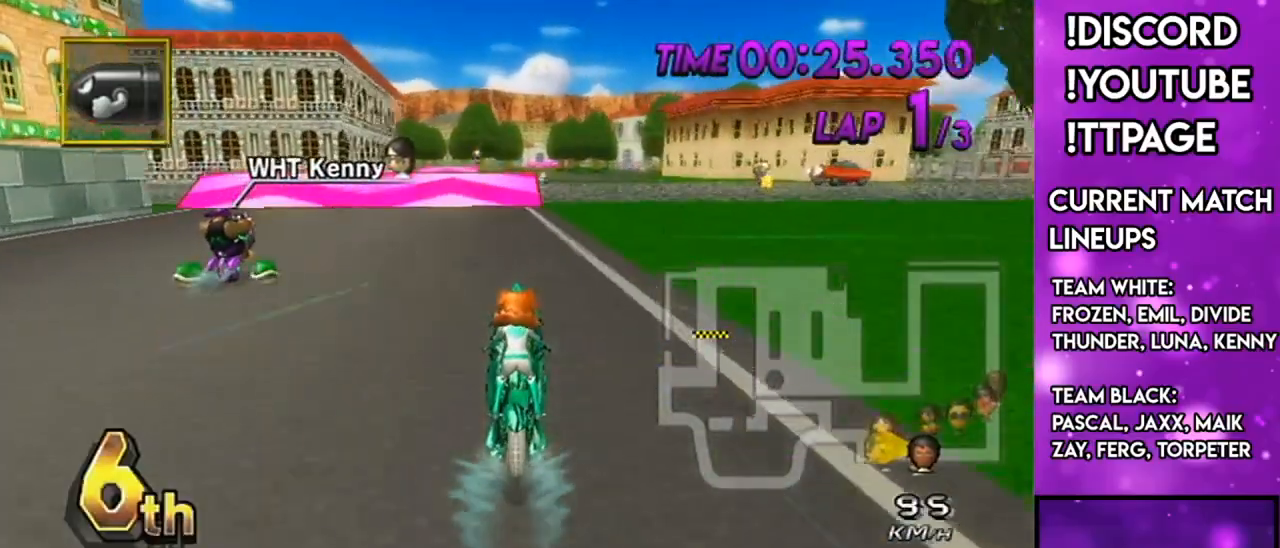
{"buttons": ["A", "DPAD_UP"], "left_stick": "center", "right_stick": "center", "events": [[300, "DPAD_UP", "down"], [334, "DPAD_UP", "up"], [484, "DPAD_UP", "down"]]}
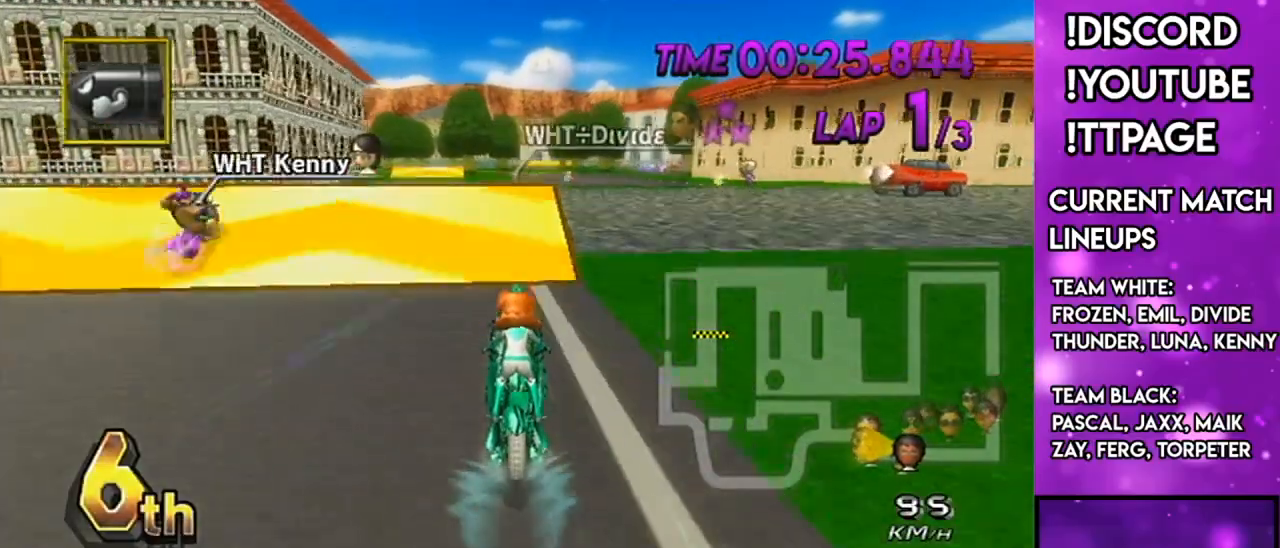
{"buttons": ["A", "R1"], "left_stick": "center", "right_stick": "center", "events": [[16, "DPAD_UP", "up"], [100, "DPAD_UP", "down"], [150, "DPAD_LEFT", "down"], [166, "DPAD_LEFT", "up"], [166, "DPAD_UP", "up"], [267, "DPAD_LEFT", "down"], [267, "DPAD_UP", "down"], [267, "R1", "down"], [350, "DPAD_LEFT", "up"], [350, "DPAD_UP", "up"]]}
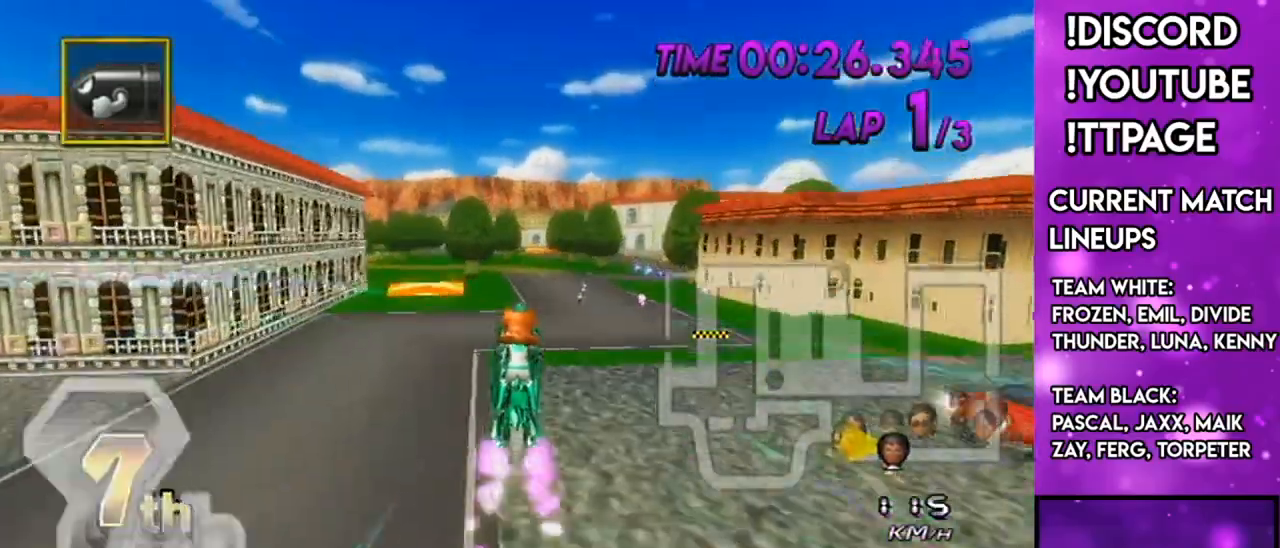
{"buttons": ["A", "R1"], "left_stick": "up", "right_stick": "center", "events": [[117, "left_stick", "up"]]}
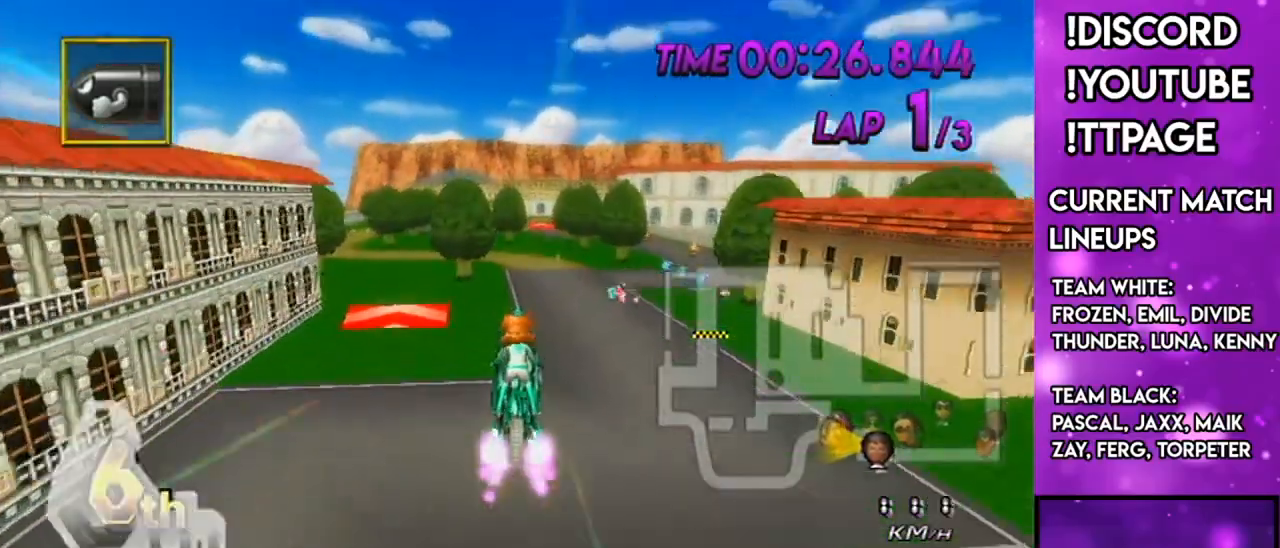
{"buttons": ["A", "R1"], "left_stick": "up", "right_stick": "center", "events": []}
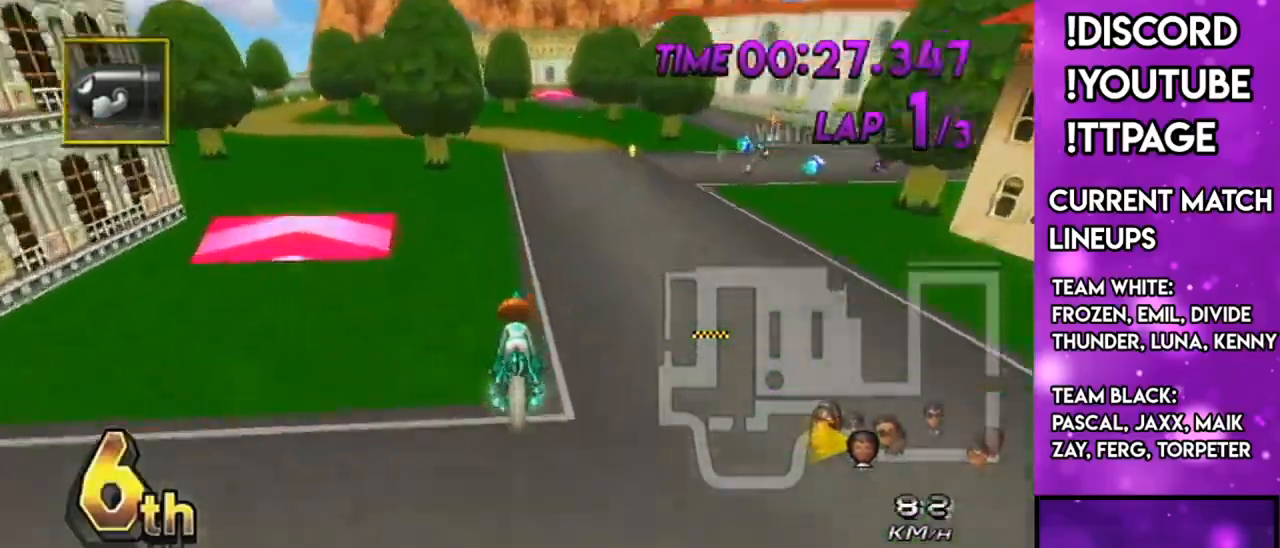
{"buttons": ["A", "R1"], "left_stick": "right", "right_stick": "center", "events": [[267, "left_stick", "right"]]}
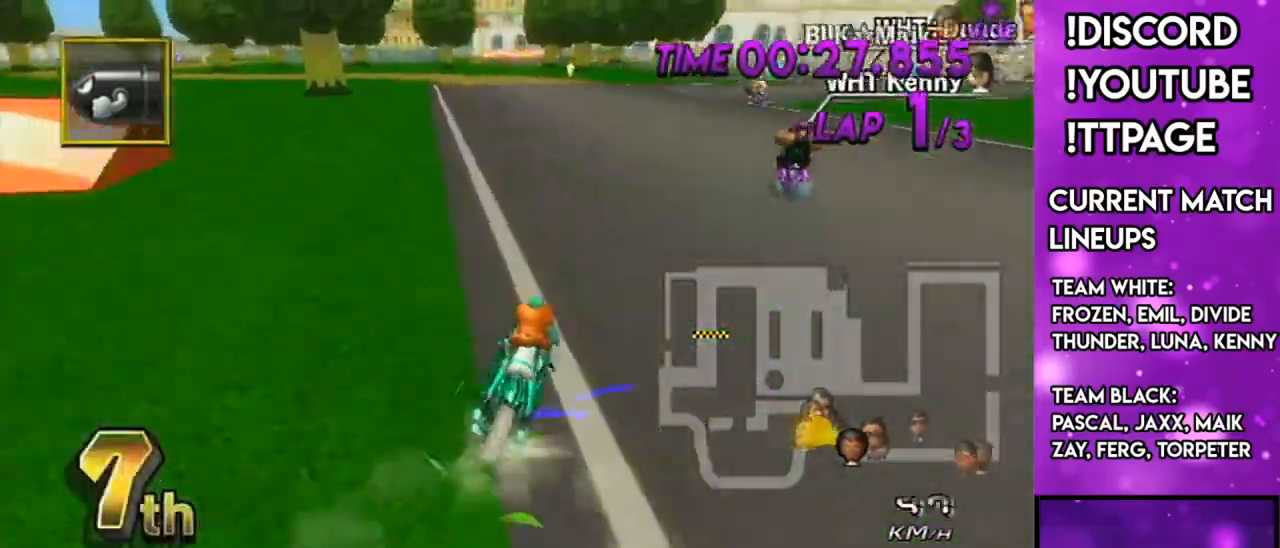
{"buttons": ["A", "X"], "left_stick": "center", "right_stick": "center", "events": [[116, "left_stick", "center"], [150, "R1", "up"], [166, "DPAD_UP", "down"], [233, "DPAD_LEFT", "down"], [283, "DPAD_LEFT", "up"], [283, "DPAD_UP", "up"], [383, "DPAD_LEFT", "down"], [383, "DPAD_UP", "down"], [483, "DPAD_LEFT", "up"], [483, "DPAD_UP", "up"], [483, "X", "down"]]}
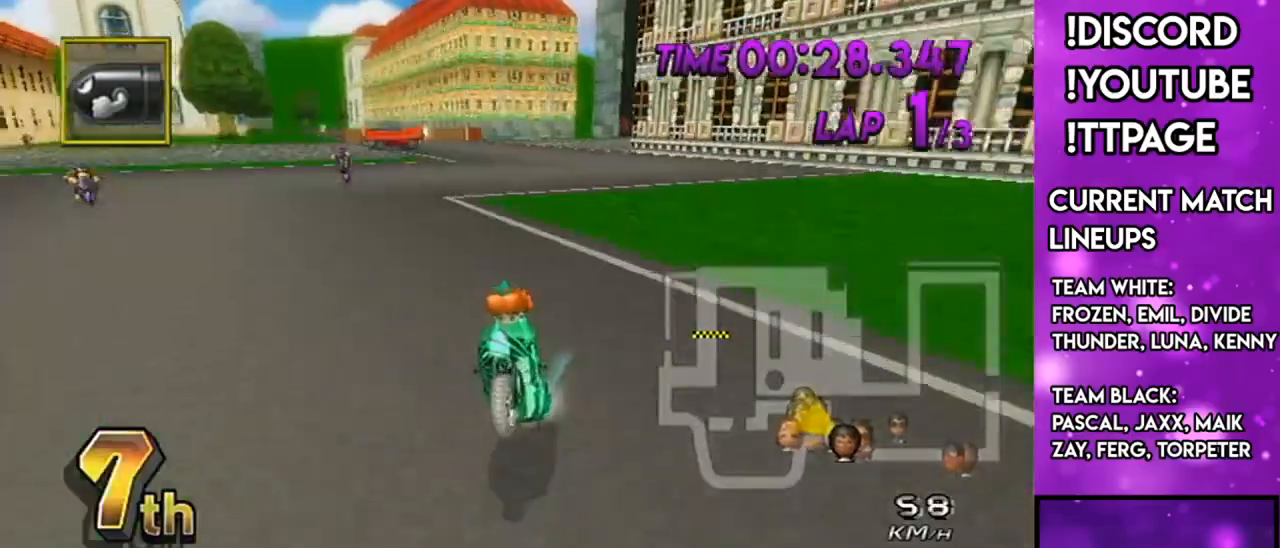
{"buttons": ["A", "X"], "left_stick": "center", "right_stick": "center", "events": [[334, "X", "up"], [501, "X", "down"]]}